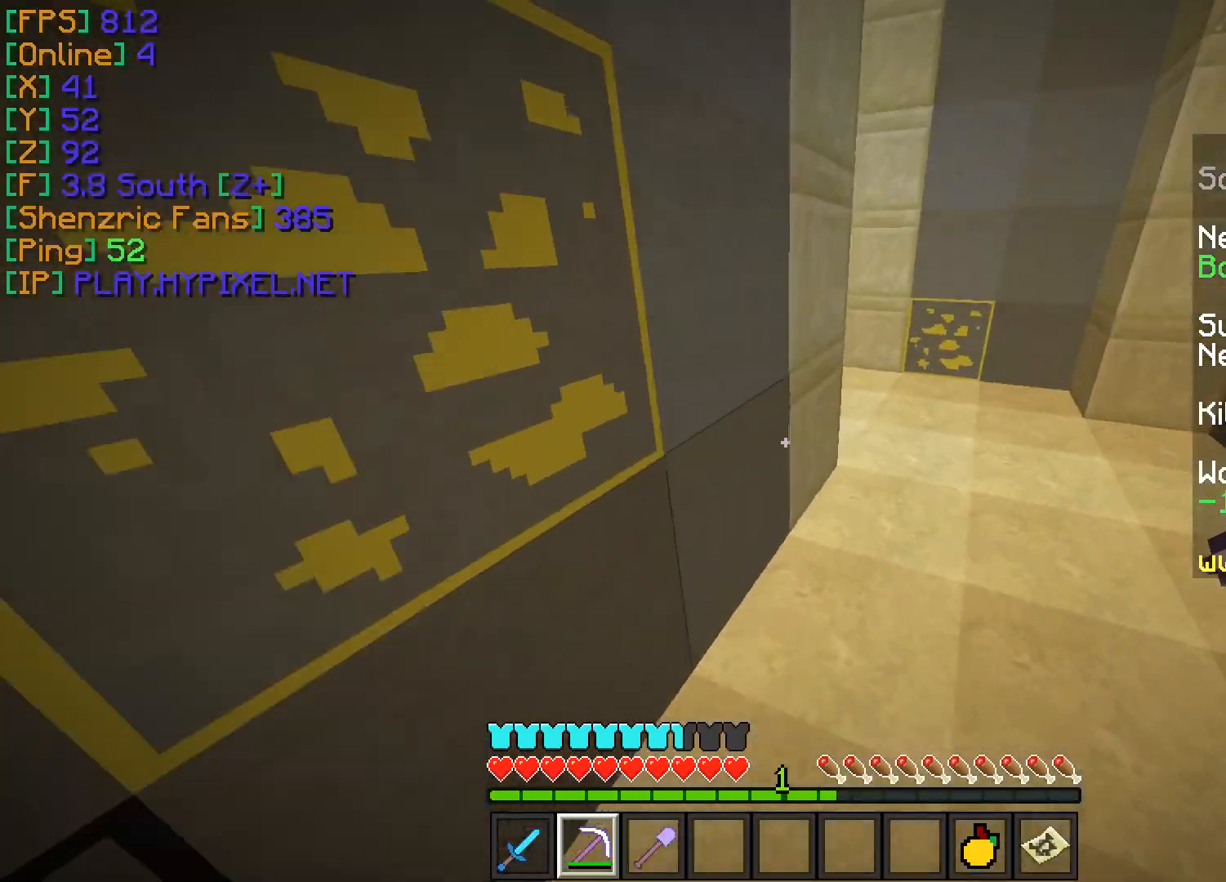
Gameplay with keyboard and mouse; each line is a JSON object with the keys and mouse buttons held at the frame after it. "events" lists presses ("down") and releases ("up") of "a", "d", "s", "w", "mouse_left" and "mouse_right" between this image and that frame as [ms after this image, input, new state], when the widget could be followed in between. "mouse_left", "mouse_right" = the "left", "right" buttons of the "mouse" list. No other keys are recorded. Fast repeated clicks can show as one long hold. Mouse movement is not recorded.
{"keys": ["d", "w"], "mouse": [], "events": []}
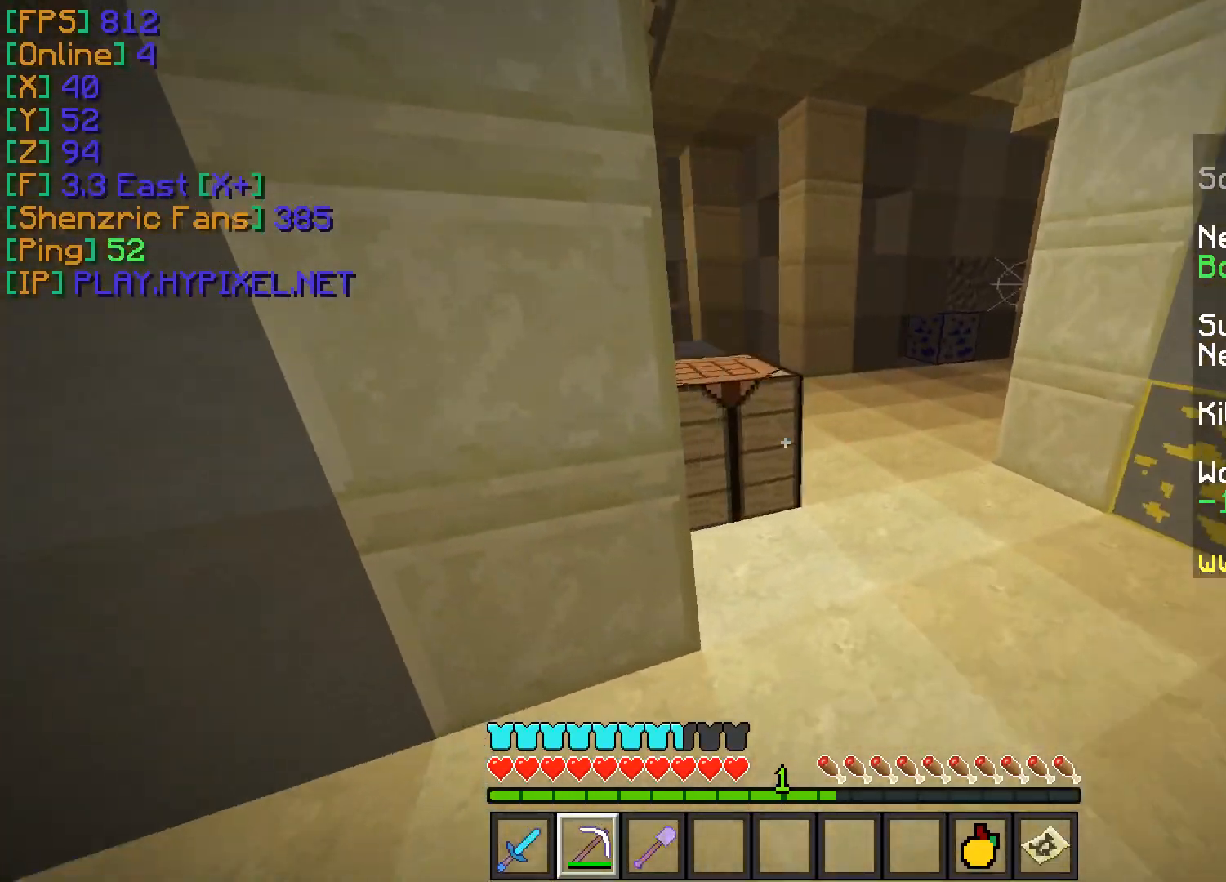
{"keys": [], "mouse": [], "events": [[84, "d", "up"], [134, "mouse_right", "down"], [184, "w", "up"], [267, "mouse_right", "up"]]}
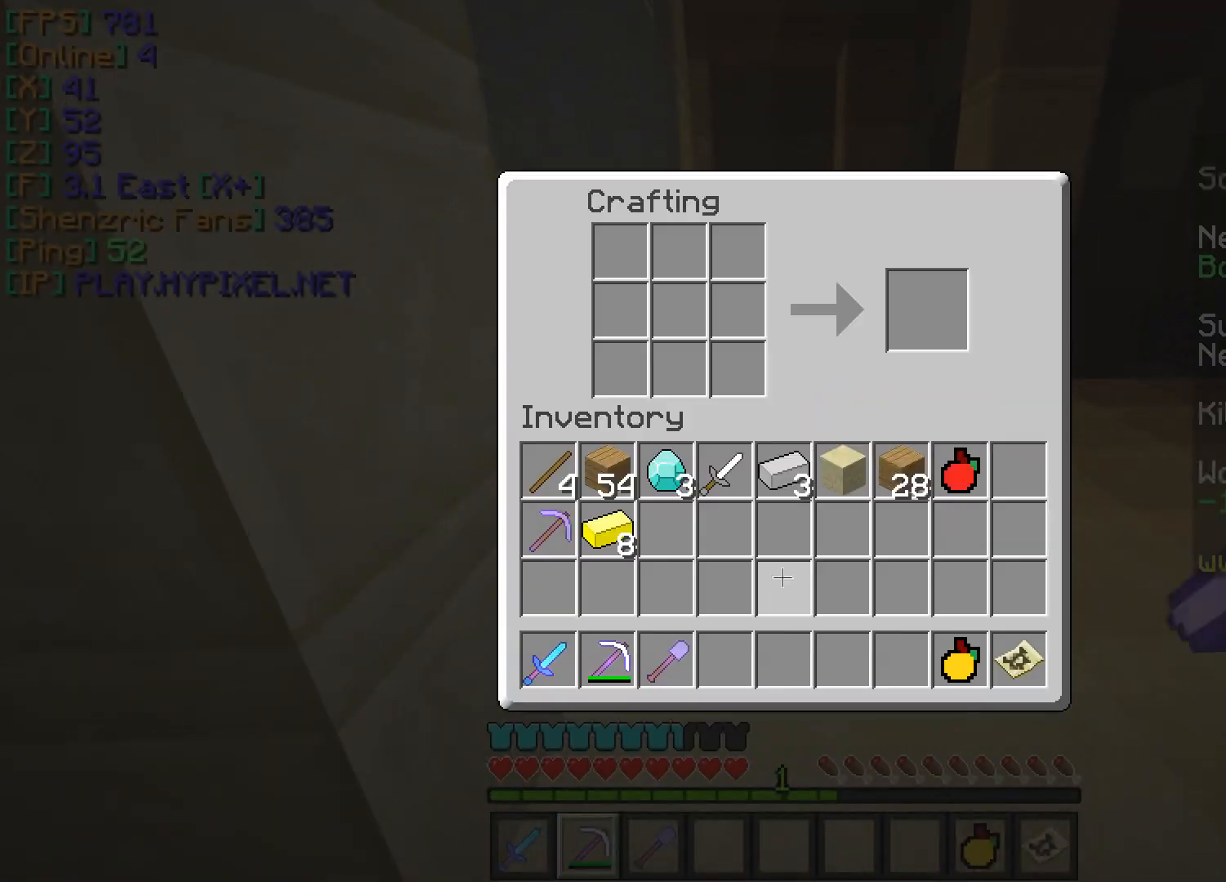
{"keys": [], "mouse": [], "events": [[217, "mouse_left", "down"], [334, "mouse_left", "up"]]}
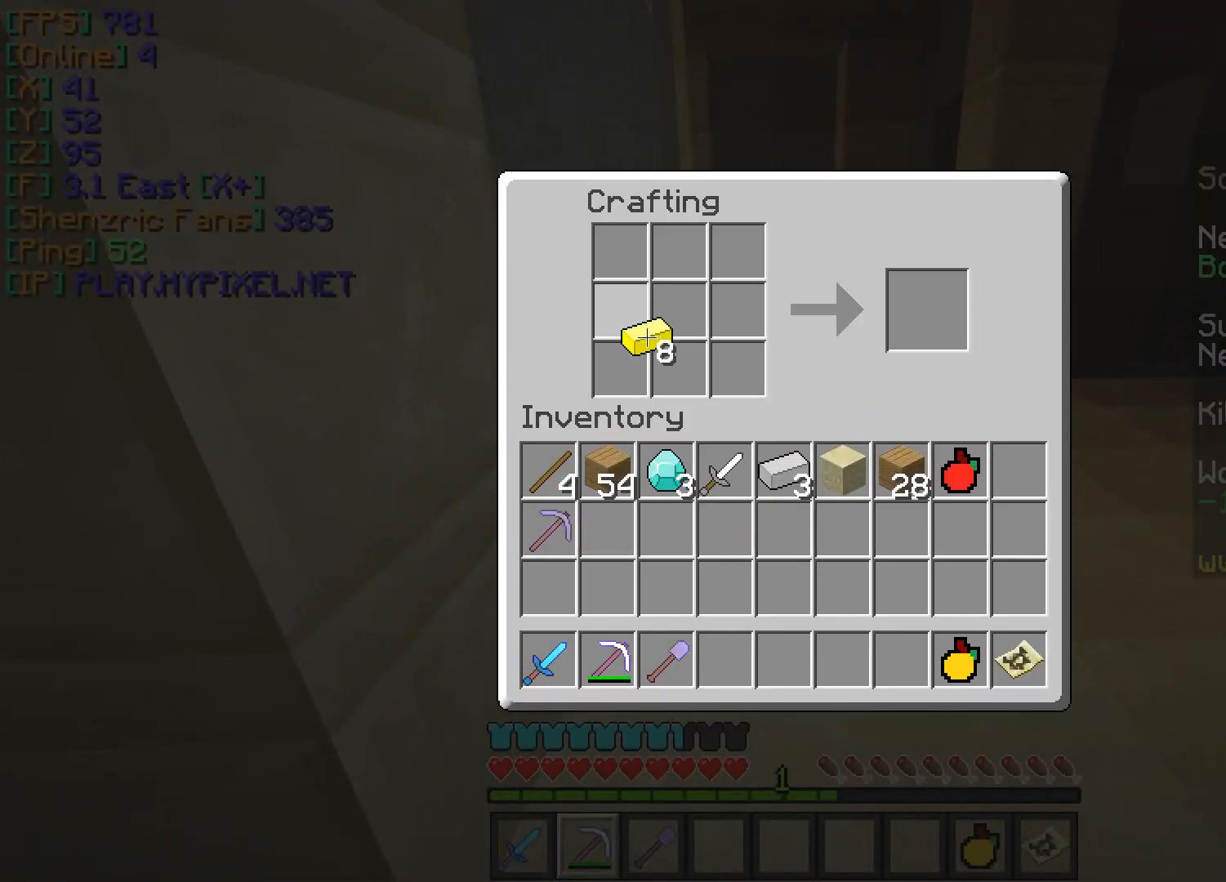
{"keys": [], "mouse": ["right"], "events": [[167, "mouse_right", "down"]]}
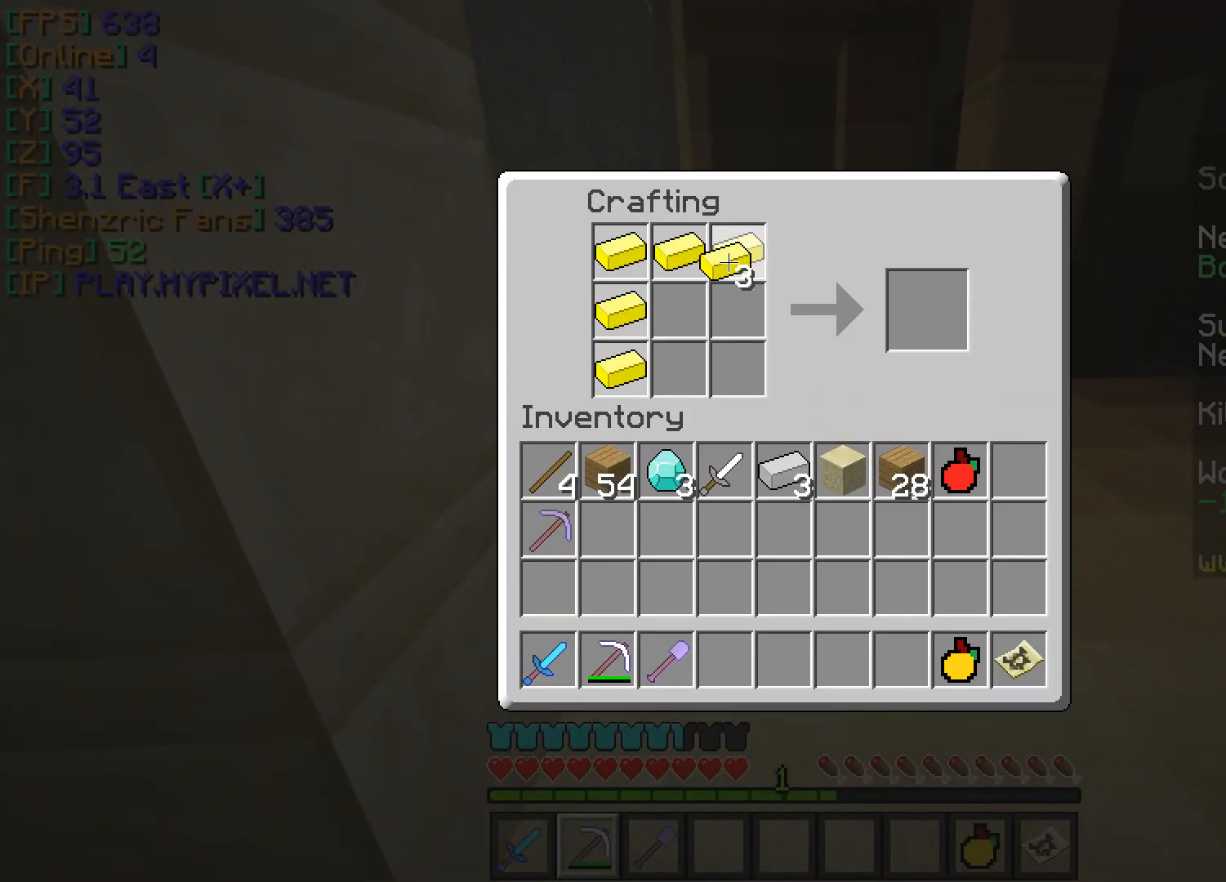
{"keys": [], "mouse": [], "events": [[284, "mouse_right", "up"]]}
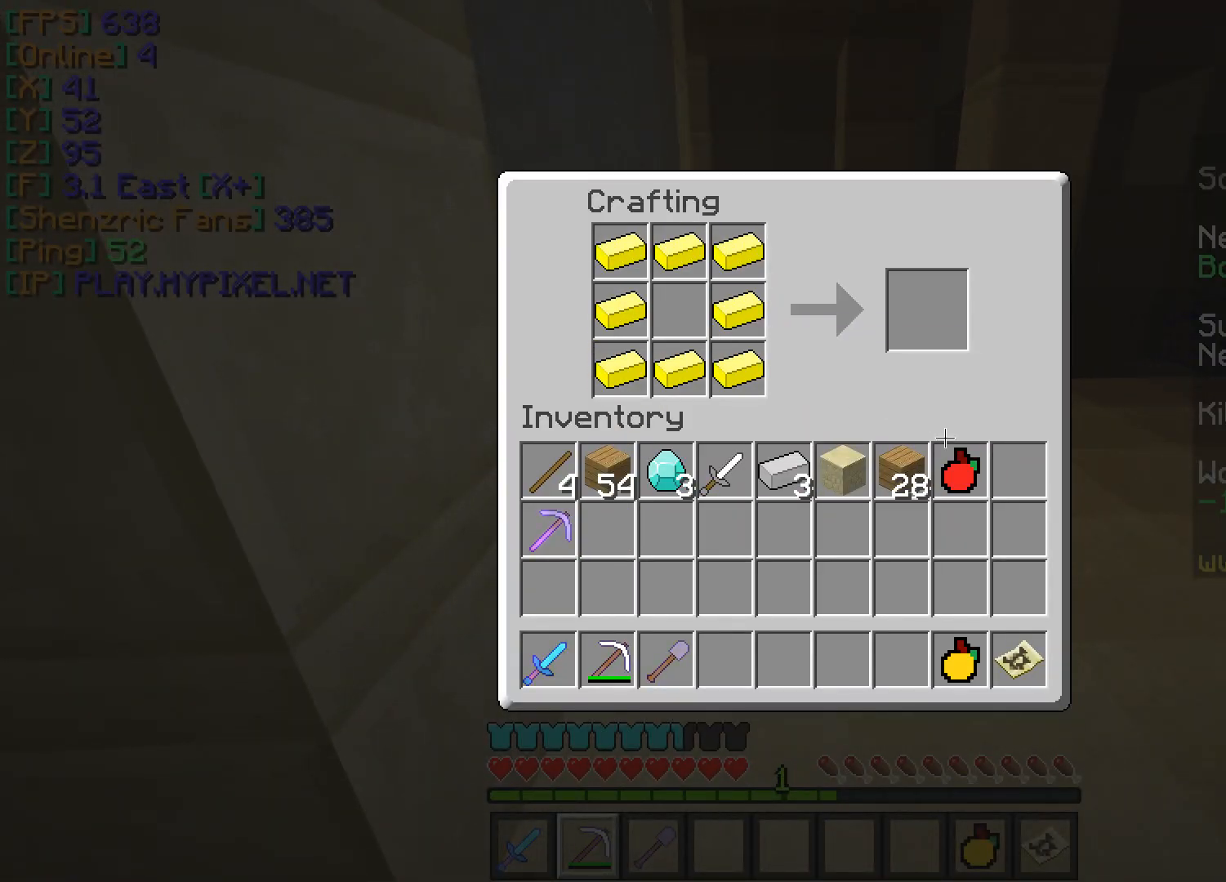
{"keys": [], "mouse": ["left"], "events": [[184, "mouse_left", "down"], [234, "mouse_left", "up"], [451, "mouse_left", "down"]]}
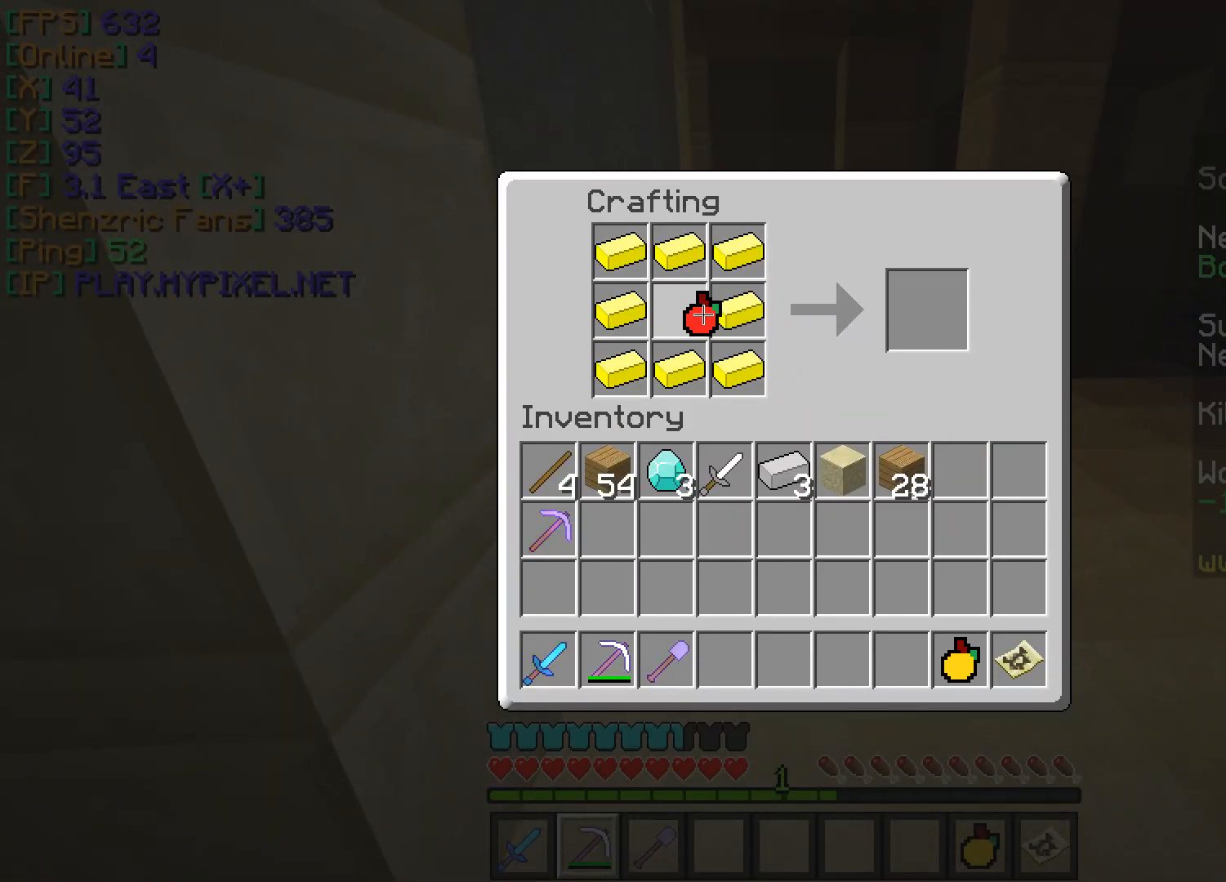
{"keys": [], "mouse": [], "events": [[33, "mouse_left", "up"], [317, "mouse_left", "down"], [384, "mouse_left", "up"]]}
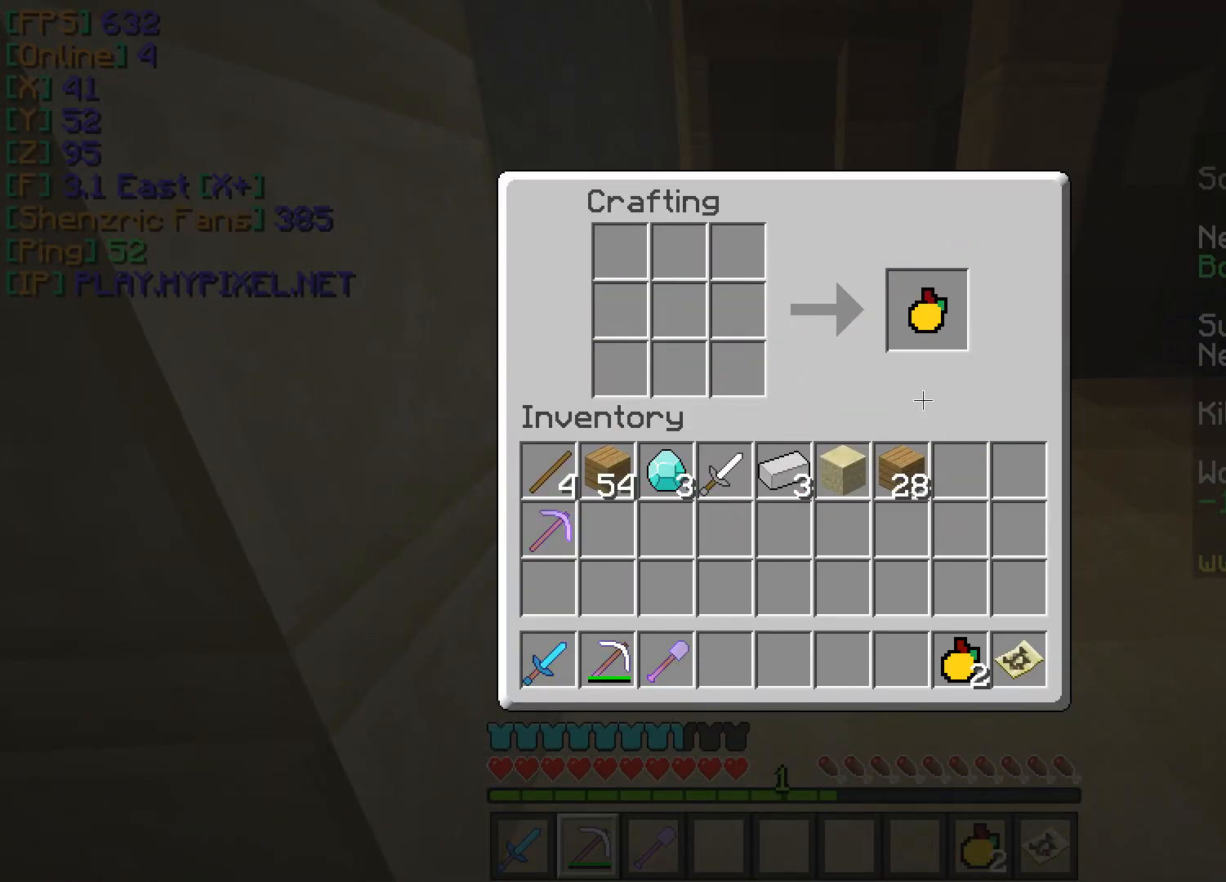
{"keys": [], "mouse": [], "events": []}
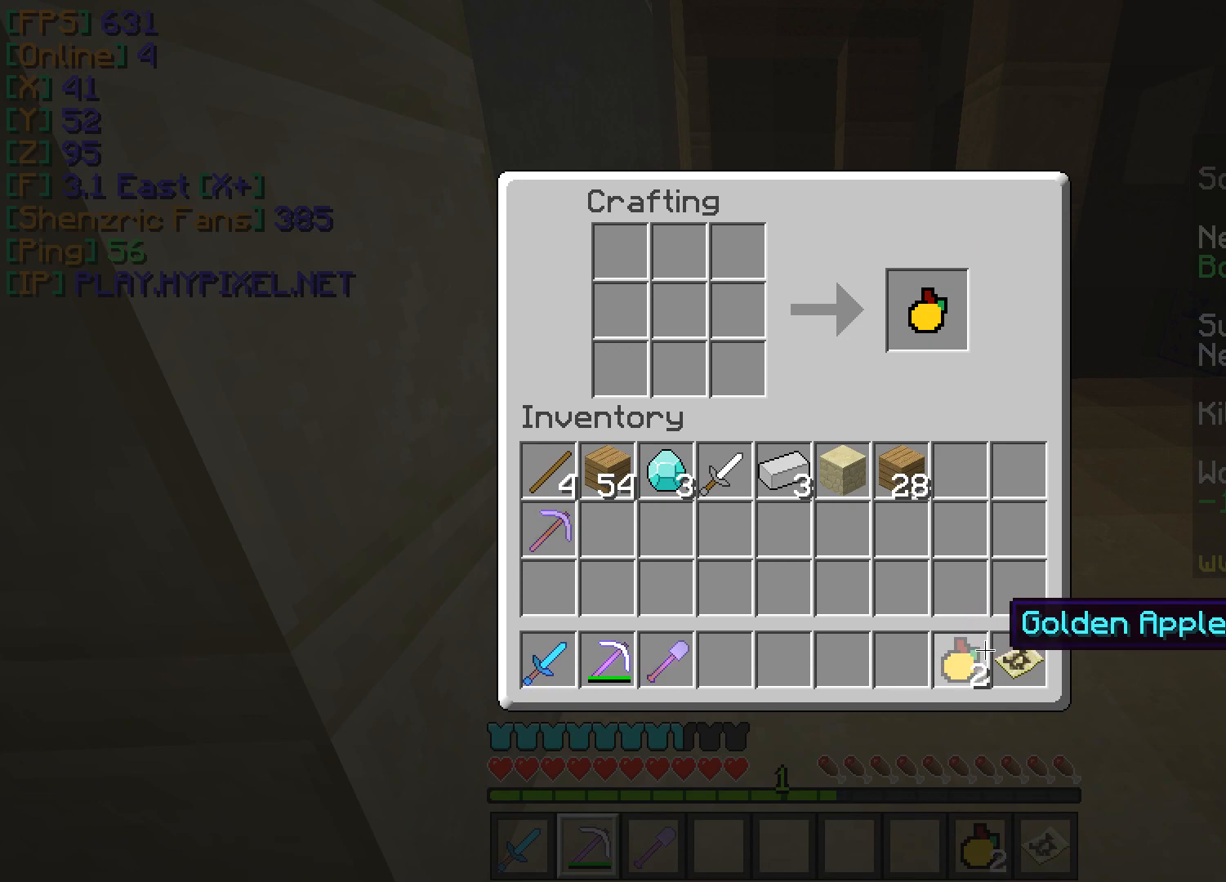
{"keys": [], "mouse": [], "events": []}
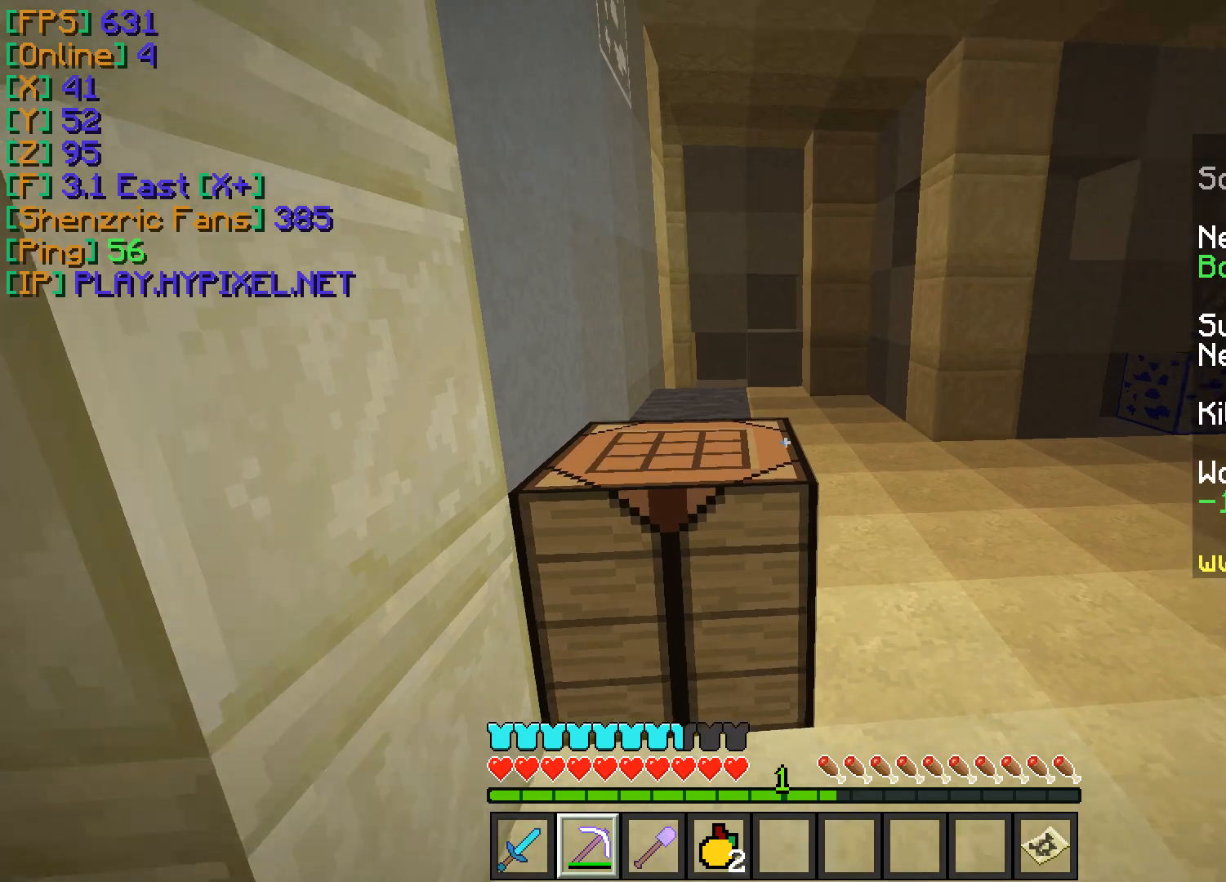
{"keys": ["w"], "mouse": [], "events": [[17, "w", "down"]]}
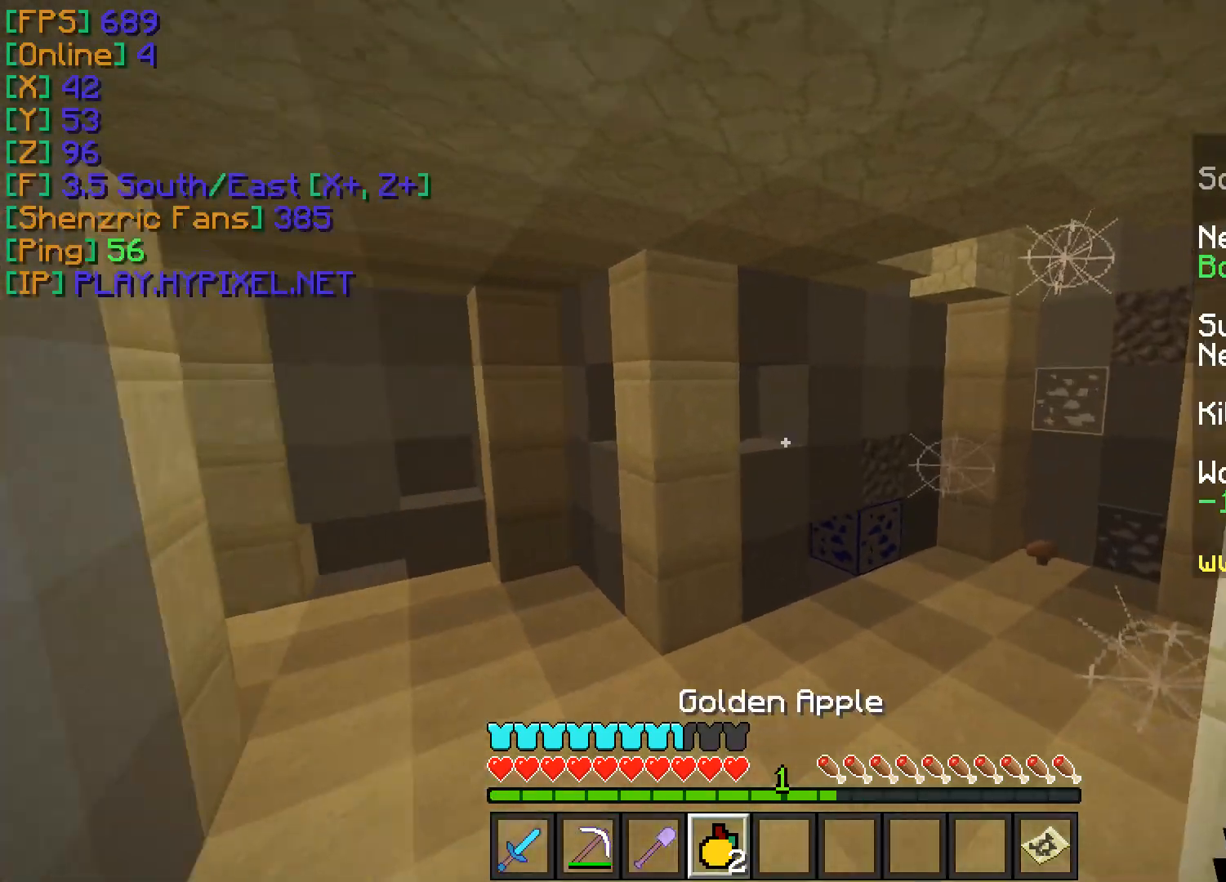
{"keys": ["a", "w"], "mouse": [], "events": [[350, "a", "down"]]}
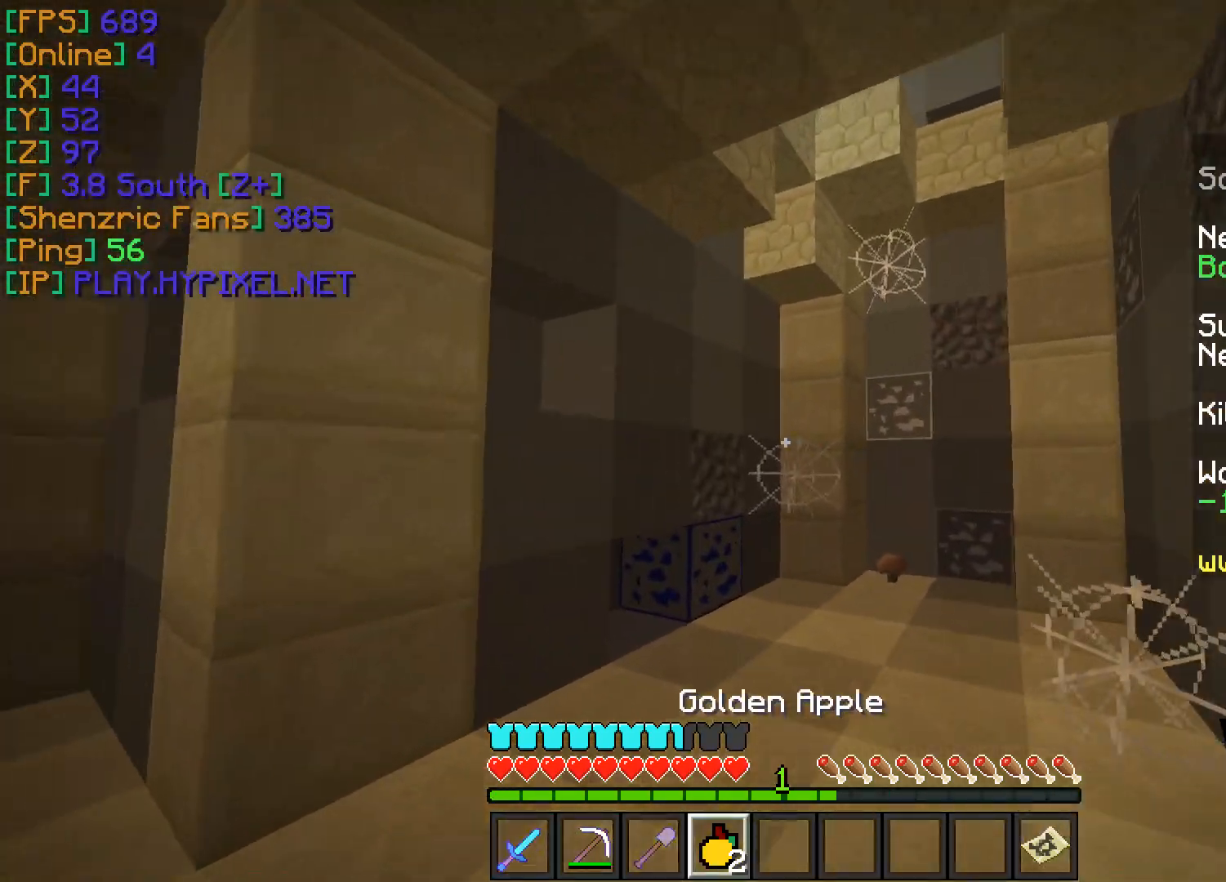
{"keys": ["w"], "mouse": [], "events": [[384, "a", "up"]]}
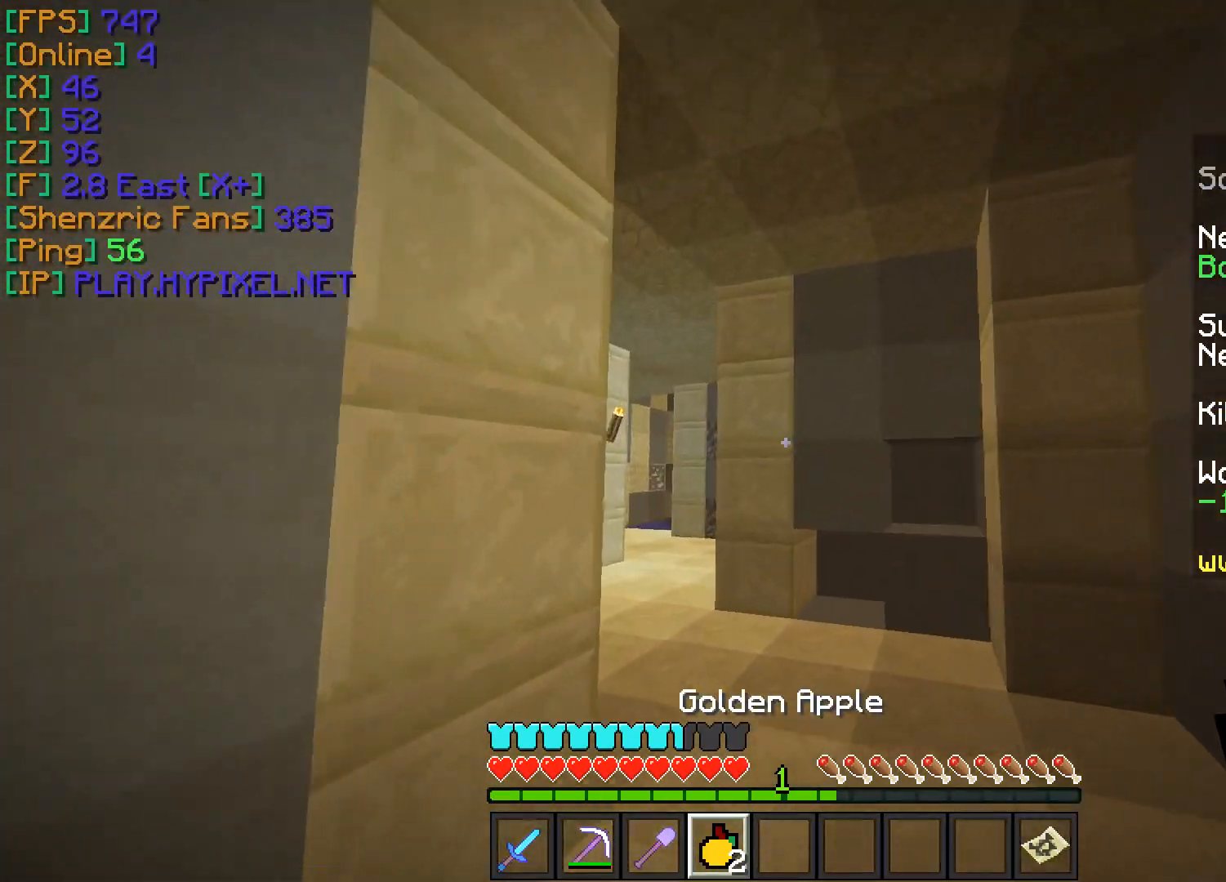
{"keys": ["w"], "mouse": [], "events": [[83, "d", "down"], [200, "d", "up"]]}
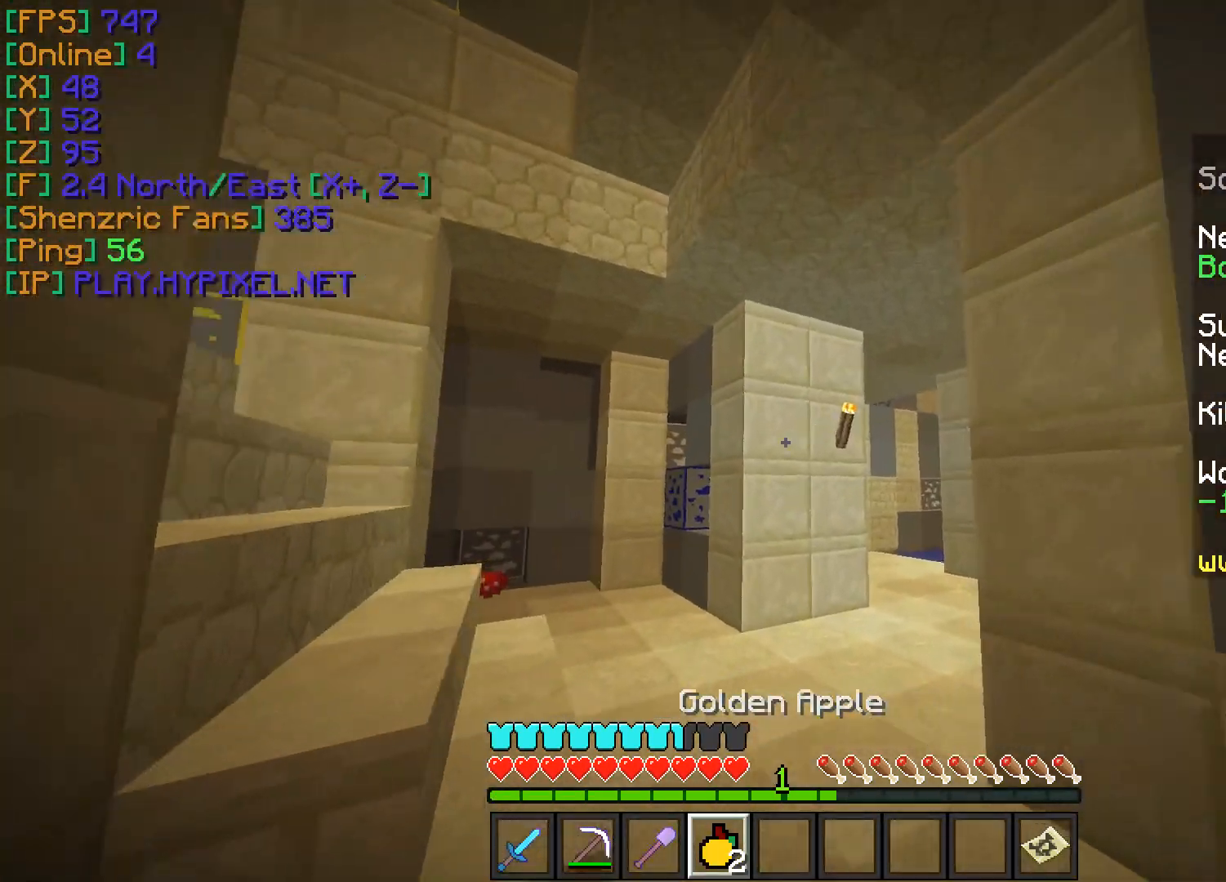
{"keys": ["w"], "mouse": [], "events": [[67, "d", "down"], [417, "d", "up"]]}
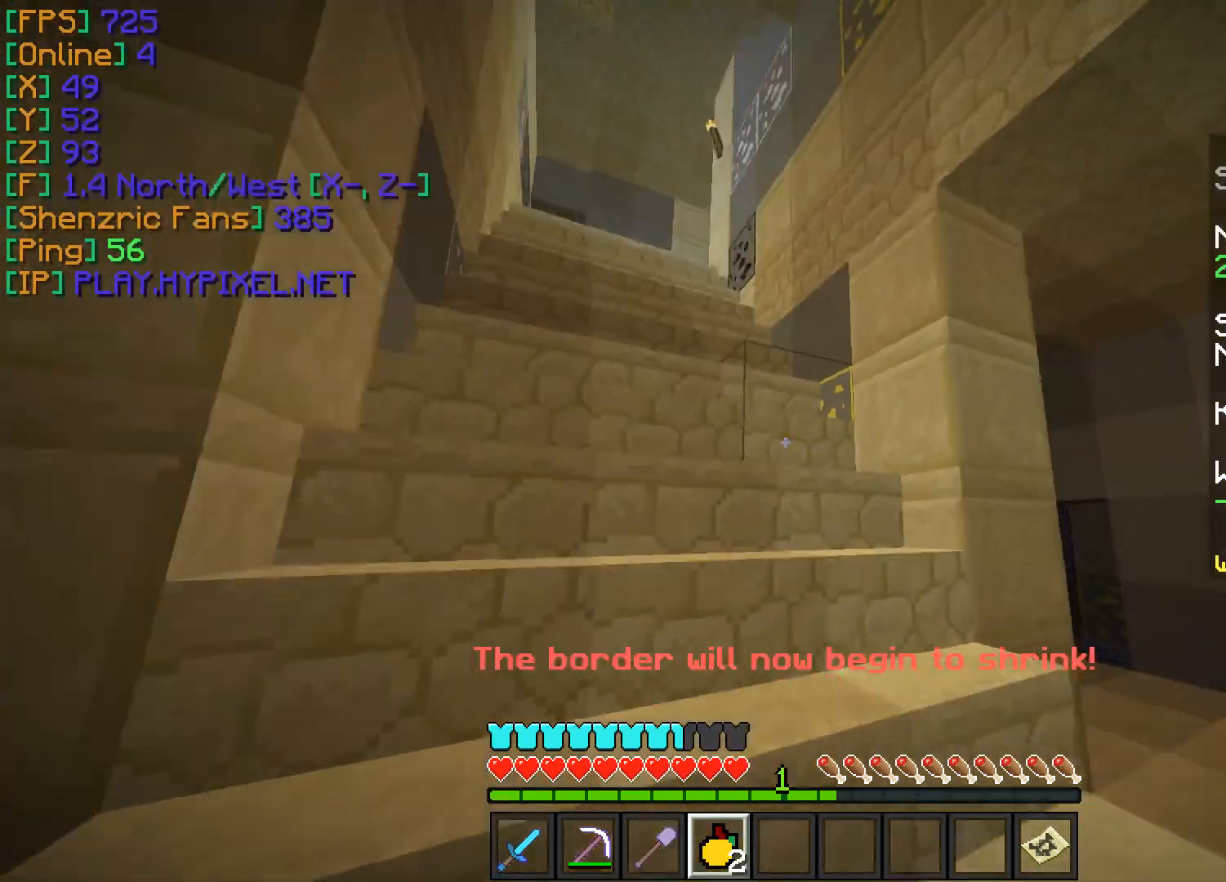
{"keys": ["w"], "mouse": ["right"], "events": [[167, "mouse_right", "down"]]}
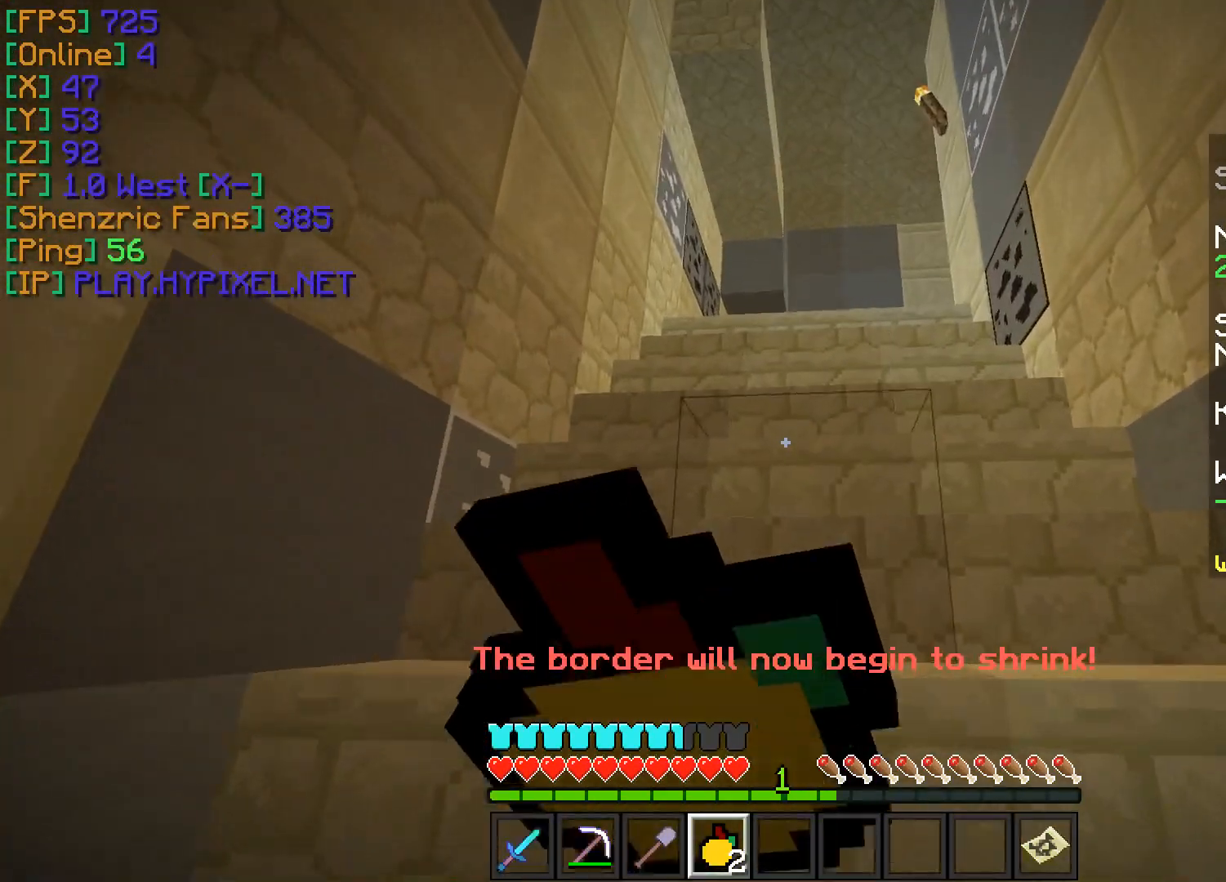
{"keys": ["d", "w"], "mouse": ["left", "right"], "events": [[117, "mouse_left", "down"], [234, "w", "up"], [317, "d", "down"], [434, "w", "down"]]}
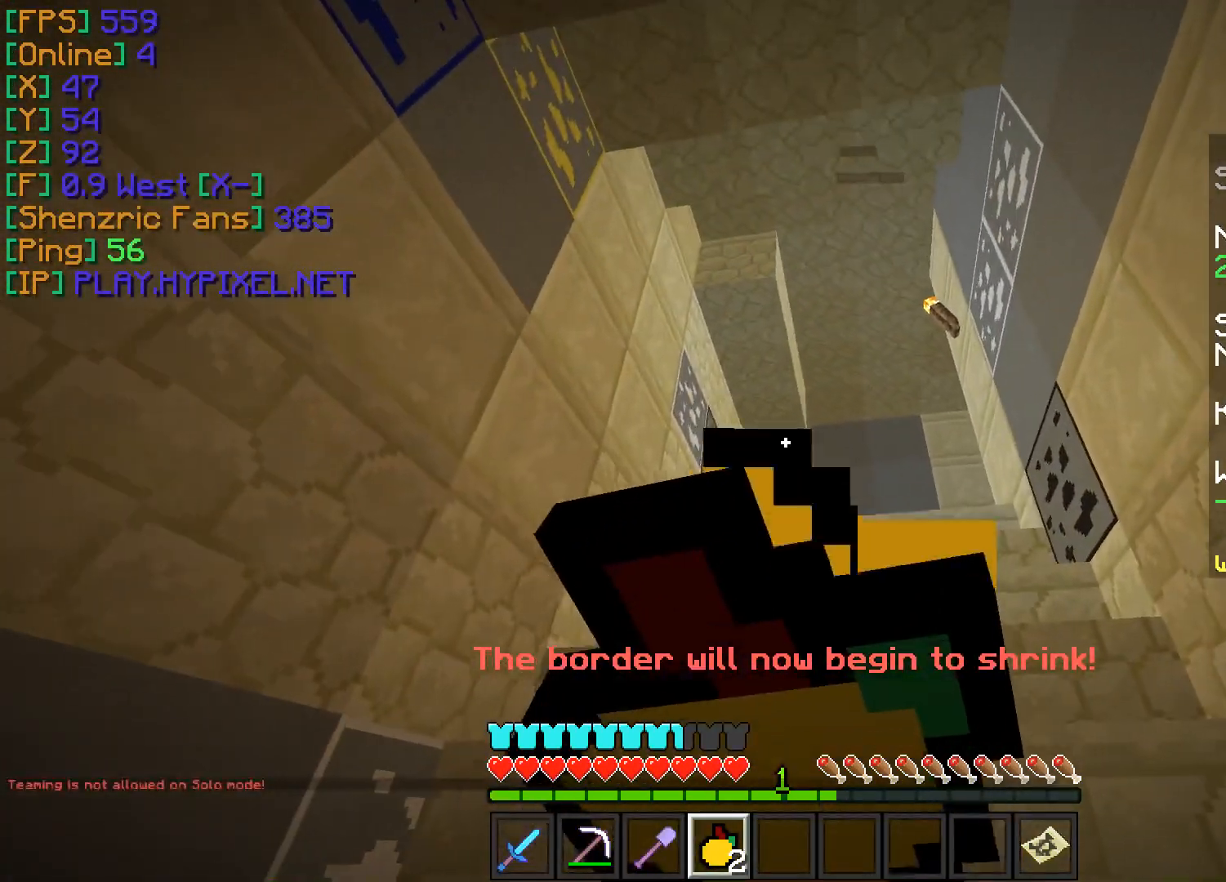
{"keys": ["w"], "mouse": ["left", "right"], "events": [[133, "d", "up"]]}
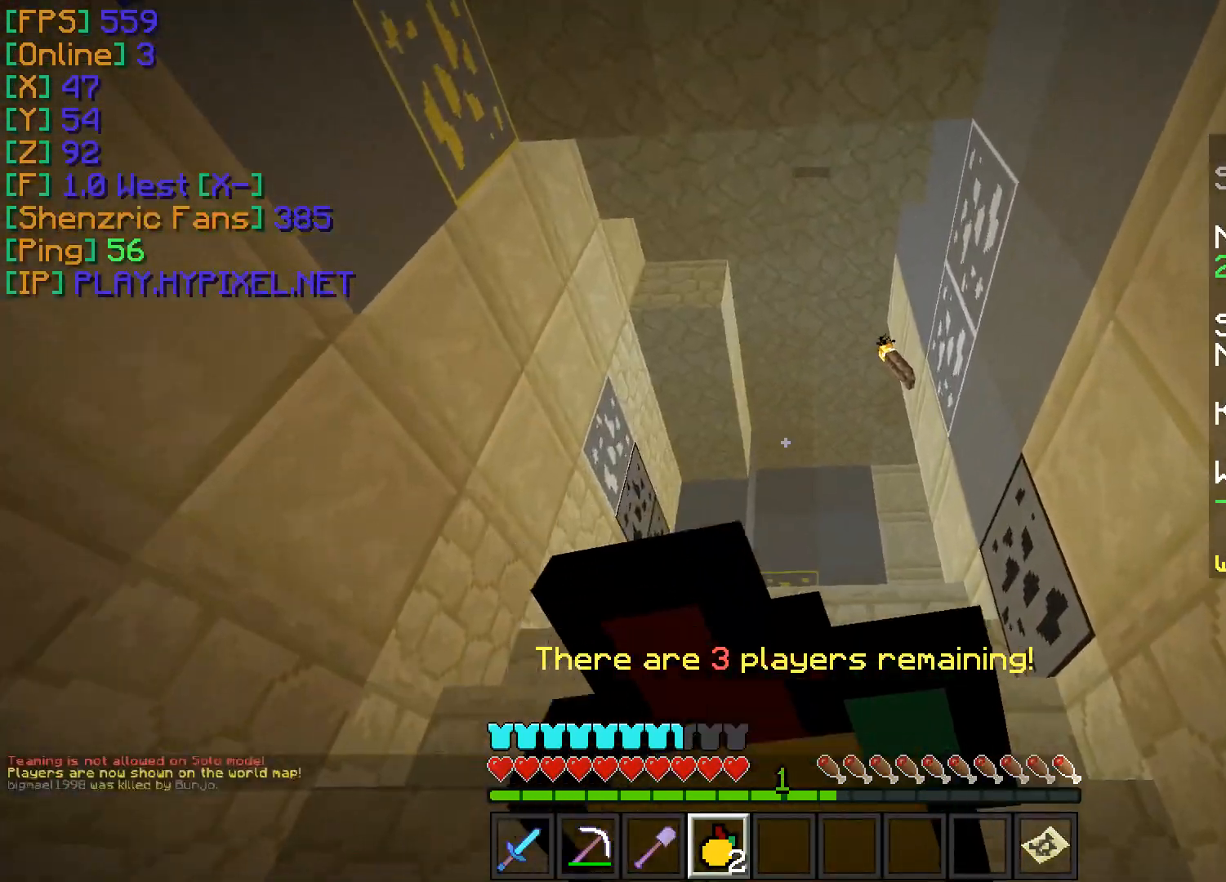
{"keys": ["w"], "mouse": [], "events": [[484, "mouse_left", "up"], [484, "mouse_right", "up"]]}
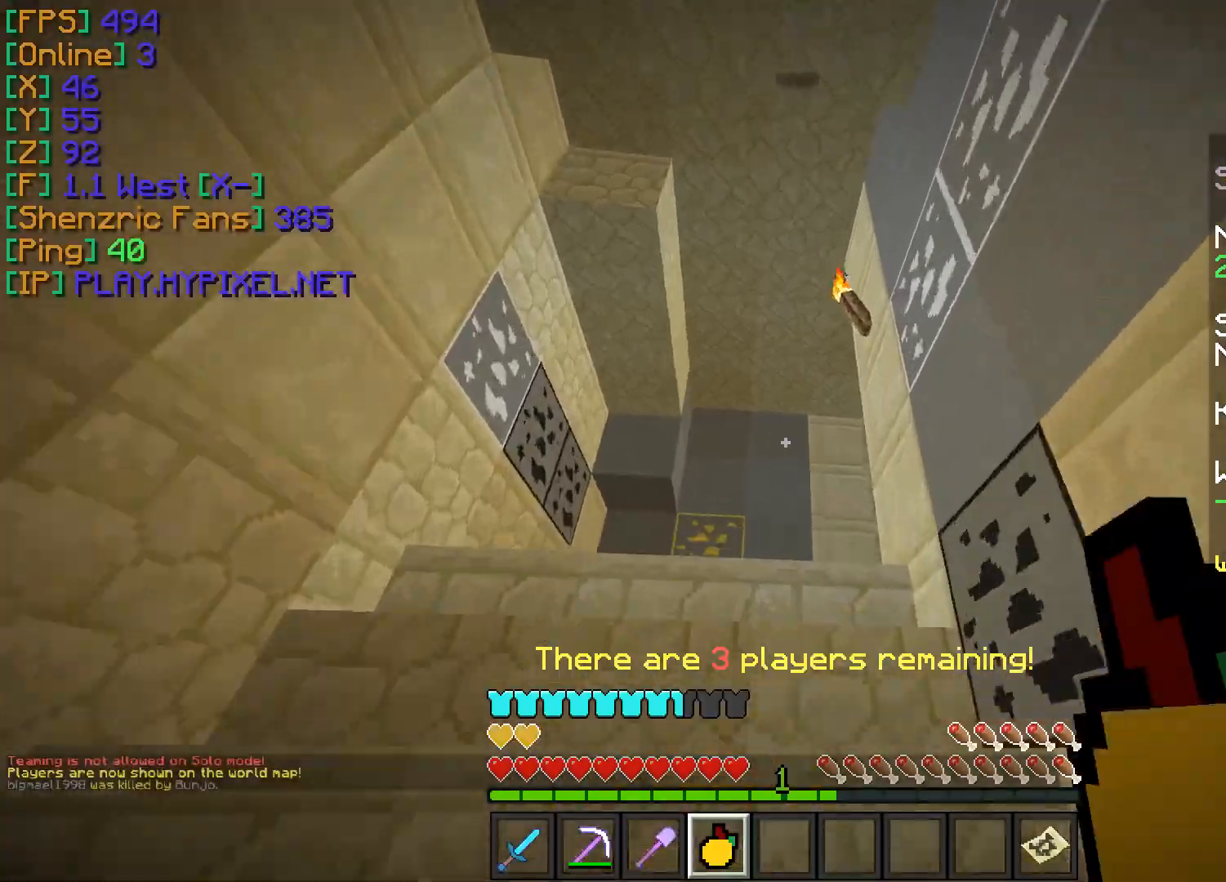
{"keys": ["a", "w"], "mouse": [], "events": [[334, "a", "down"]]}
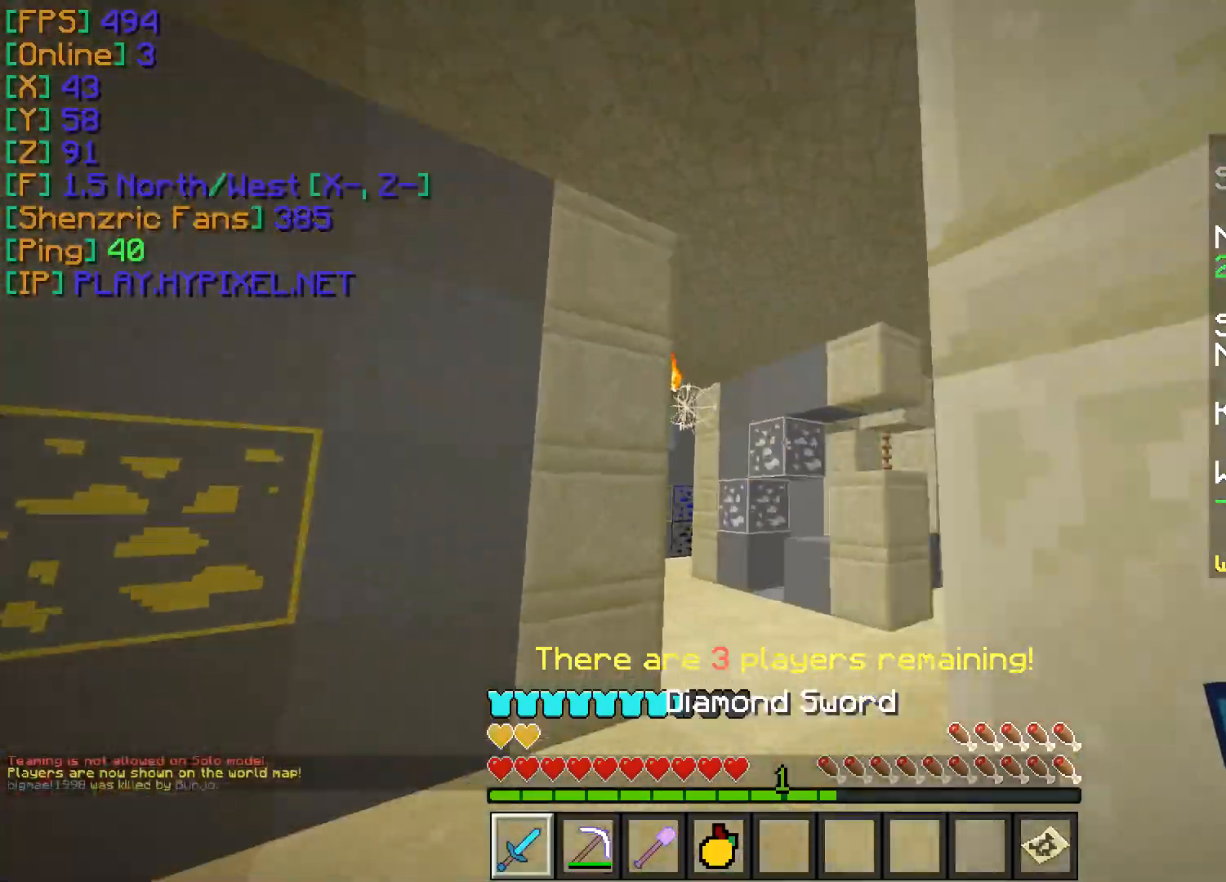
{"keys": ["w"], "mouse": [], "events": [[251, "a", "up"]]}
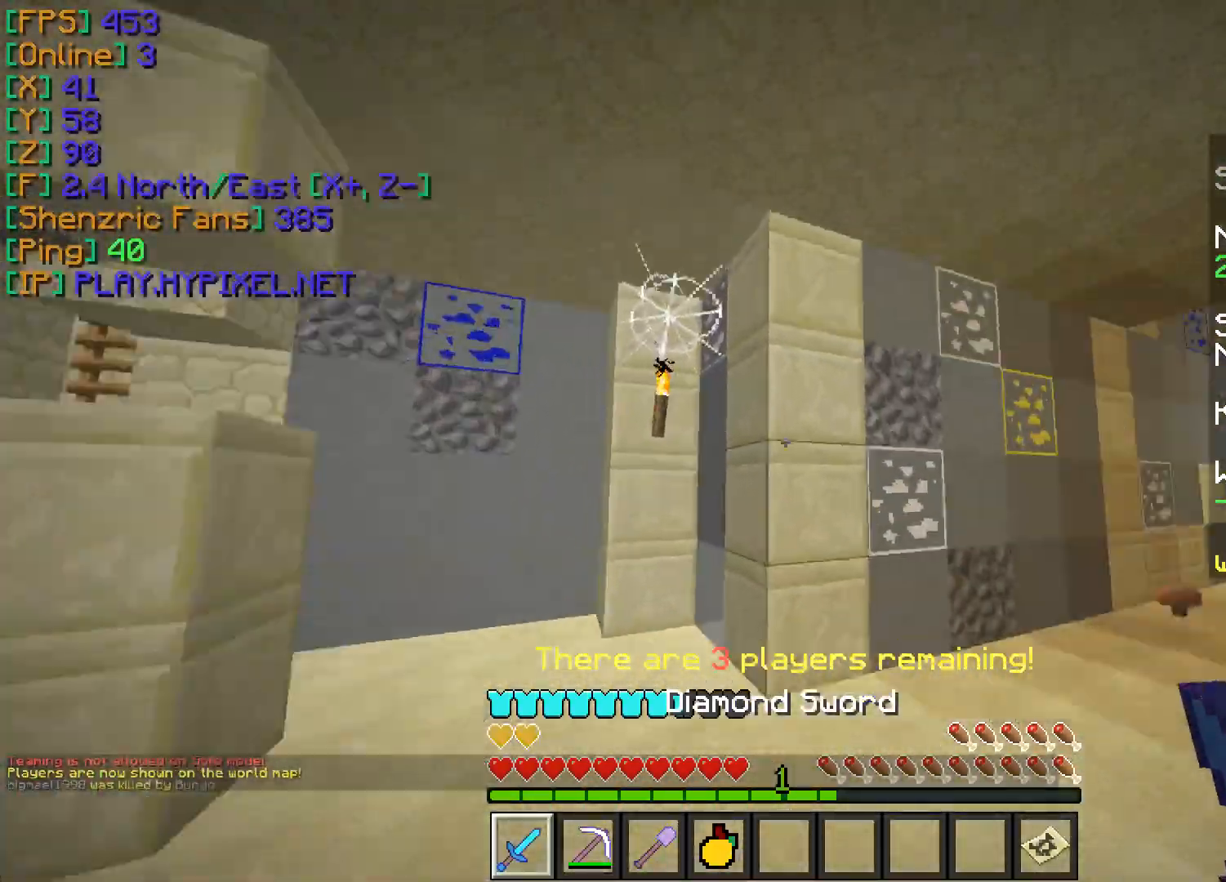
{"keys": ["a", "w"], "mouse": [], "events": [[267, "a", "down"]]}
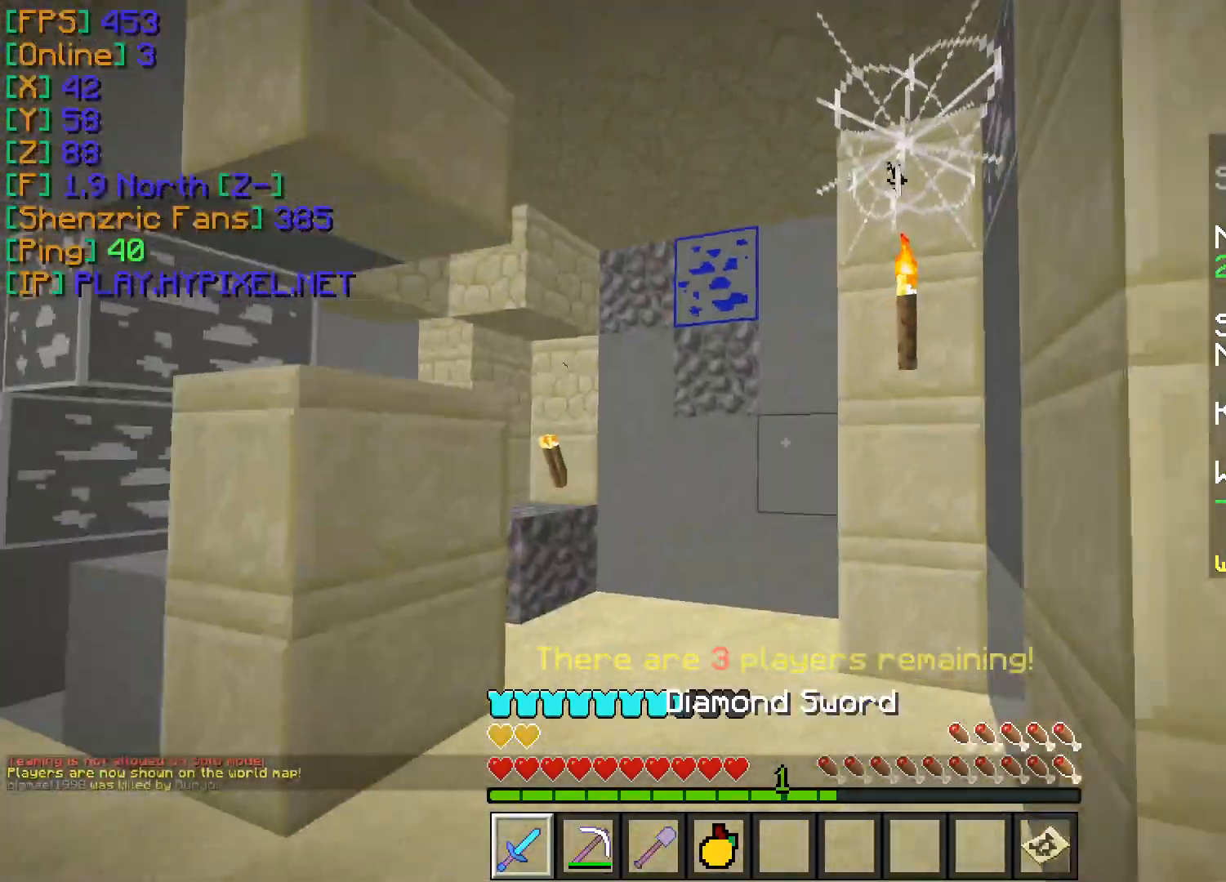
{"keys": ["w"], "mouse": [], "events": [[134, "a", "up"]]}
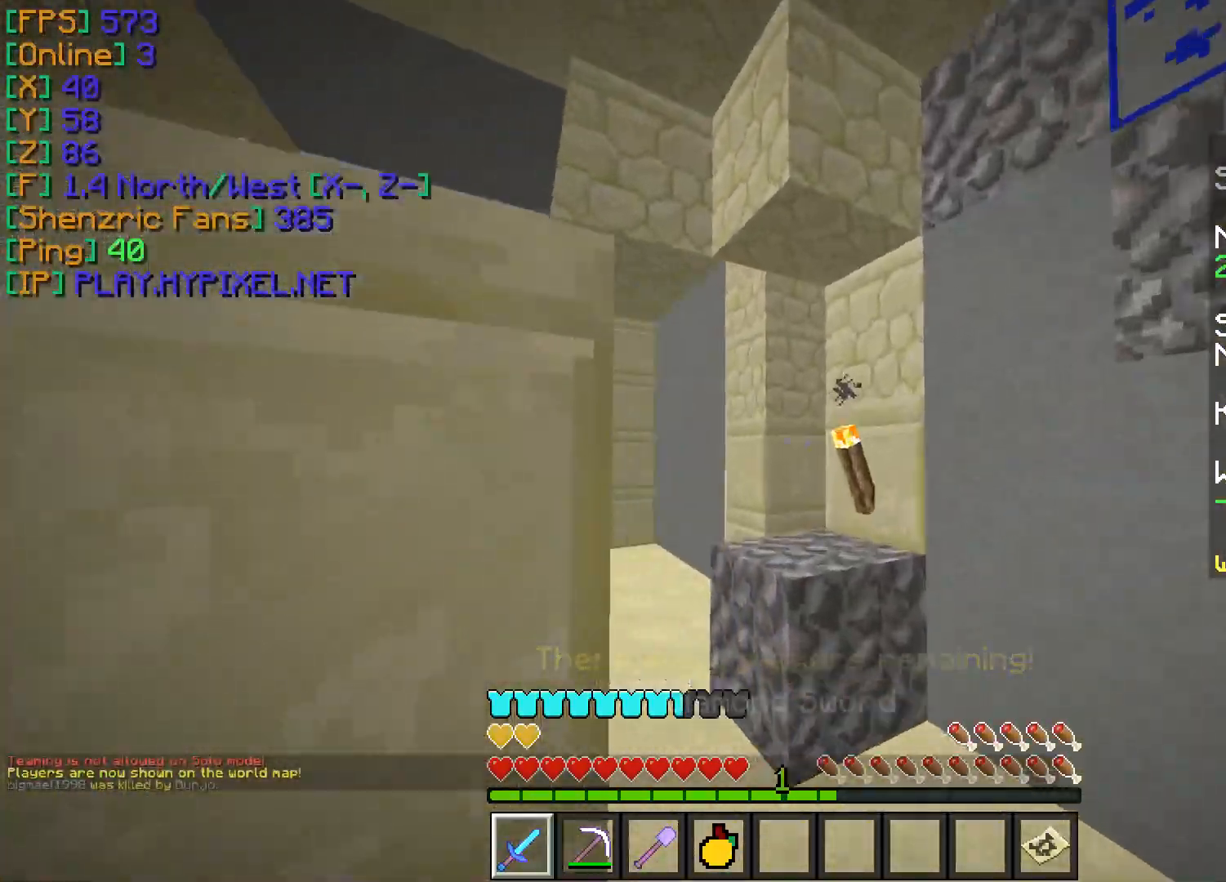
{"keys": ["w"], "mouse": [], "events": [[167, "a", "down"], [350, "a", "up"]]}
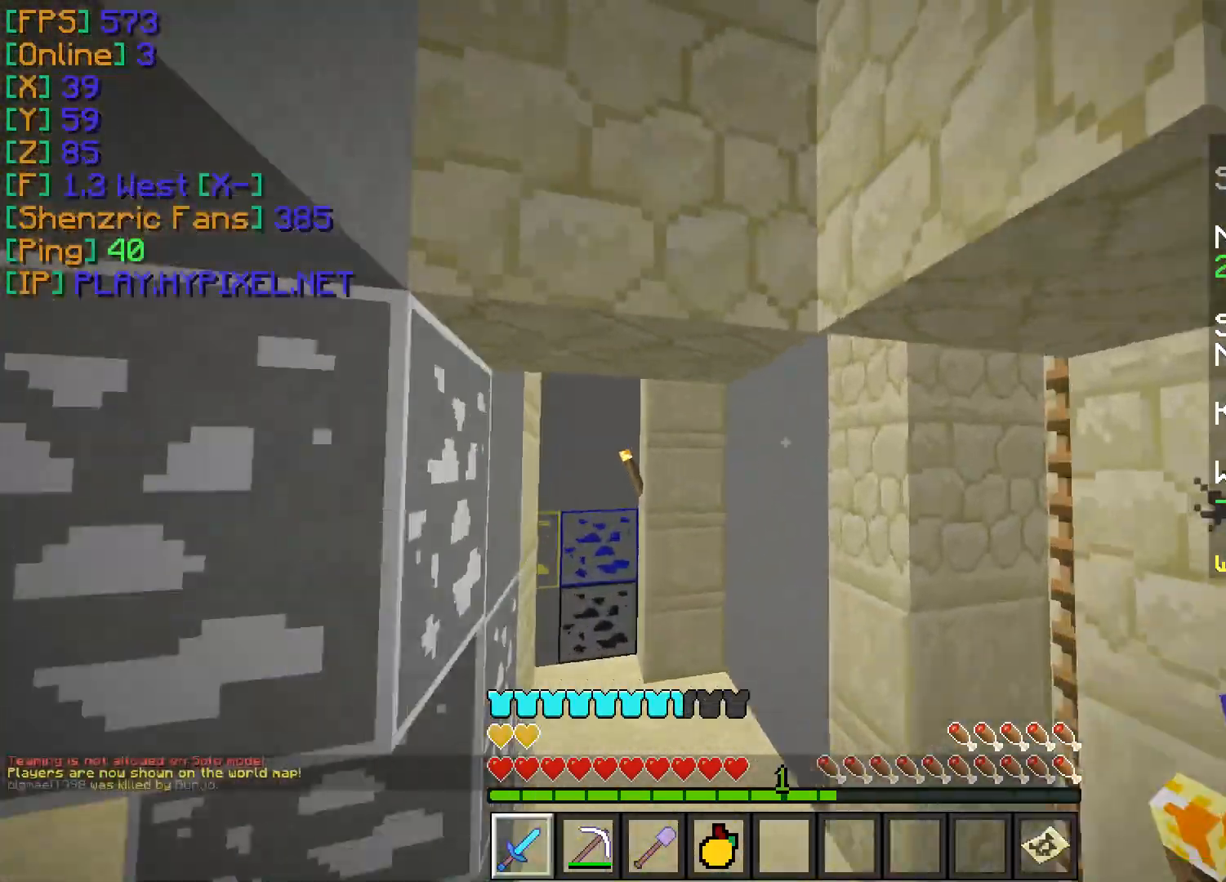
{"keys": ["w"], "mouse": [], "events": [[50, "a", "down"], [384, "a", "up"]]}
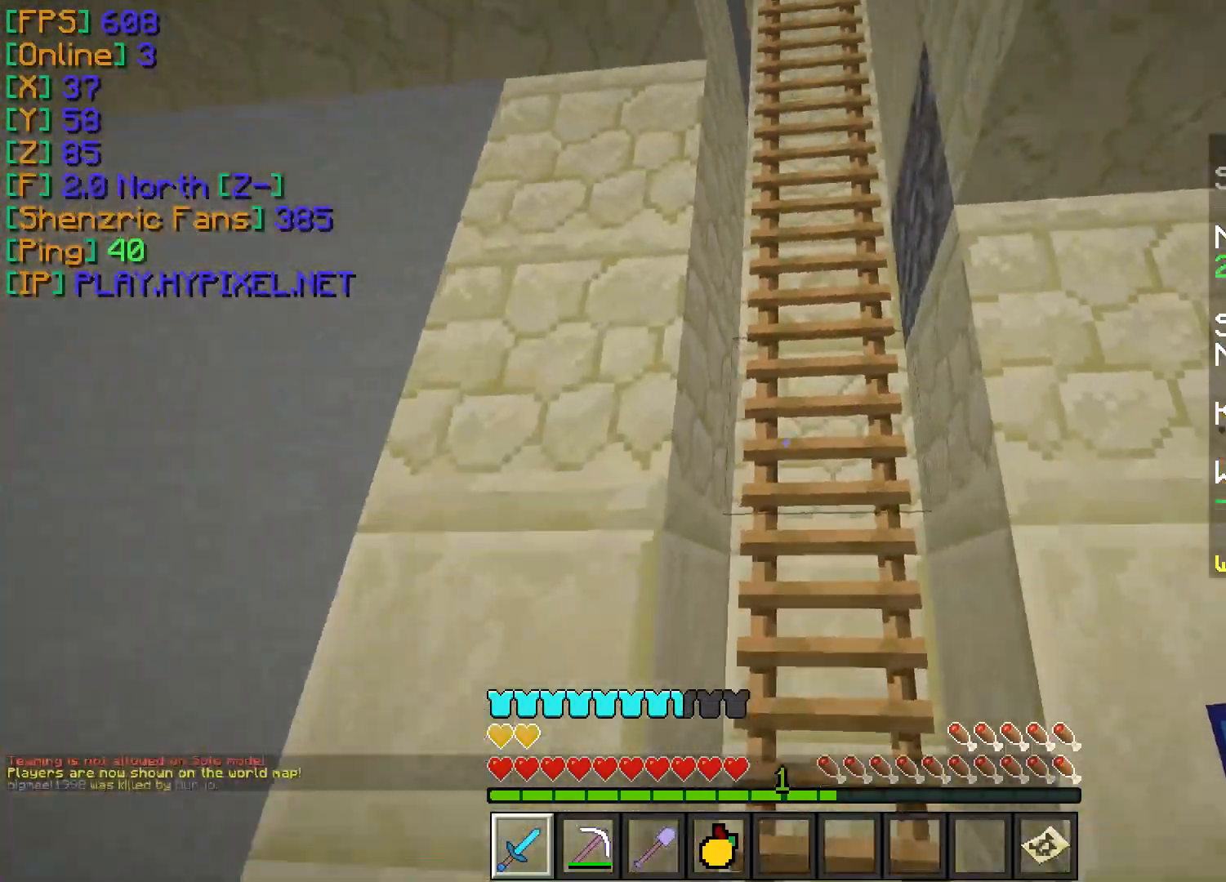
{"keys": ["a", "w"], "mouse": [], "events": [[267, "a", "down"]]}
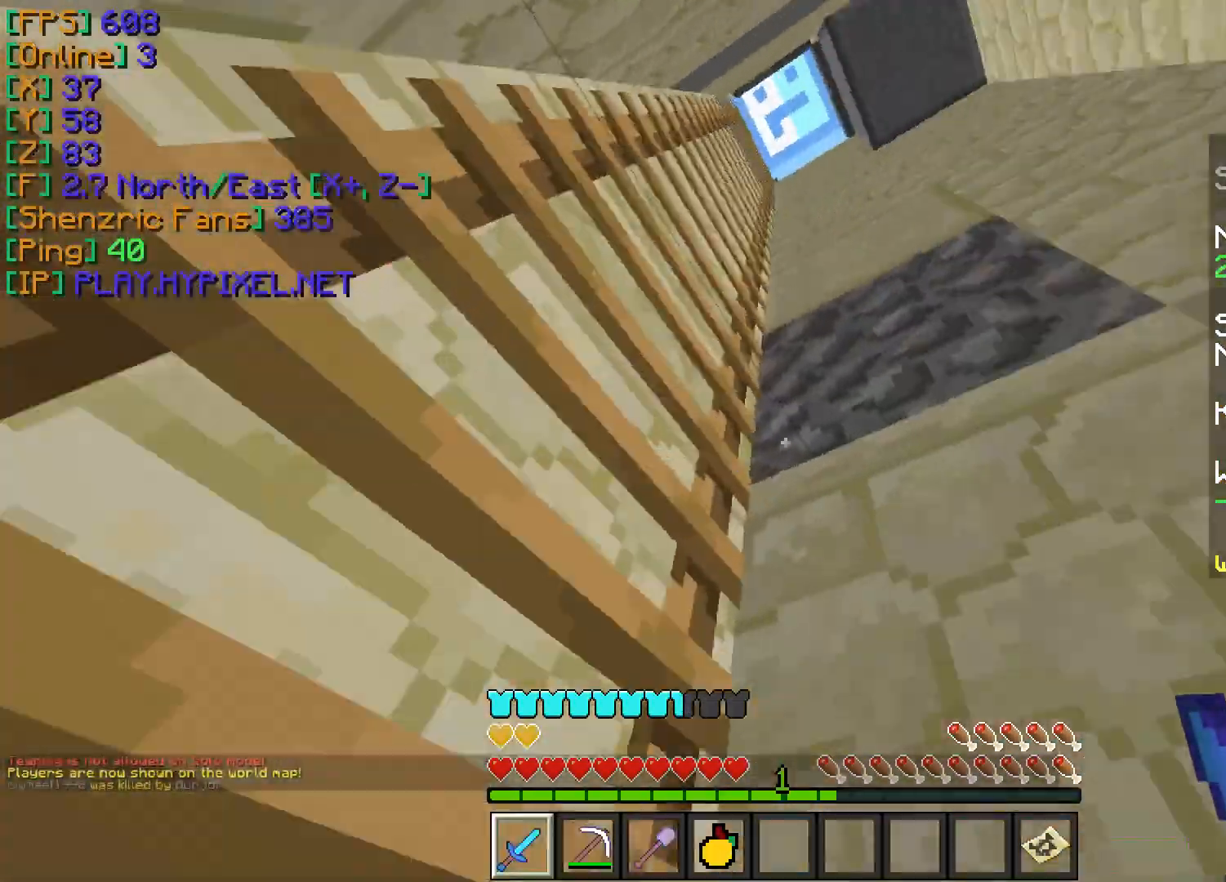
{"keys": ["a"], "mouse": [], "events": [[501, "w", "up"]]}
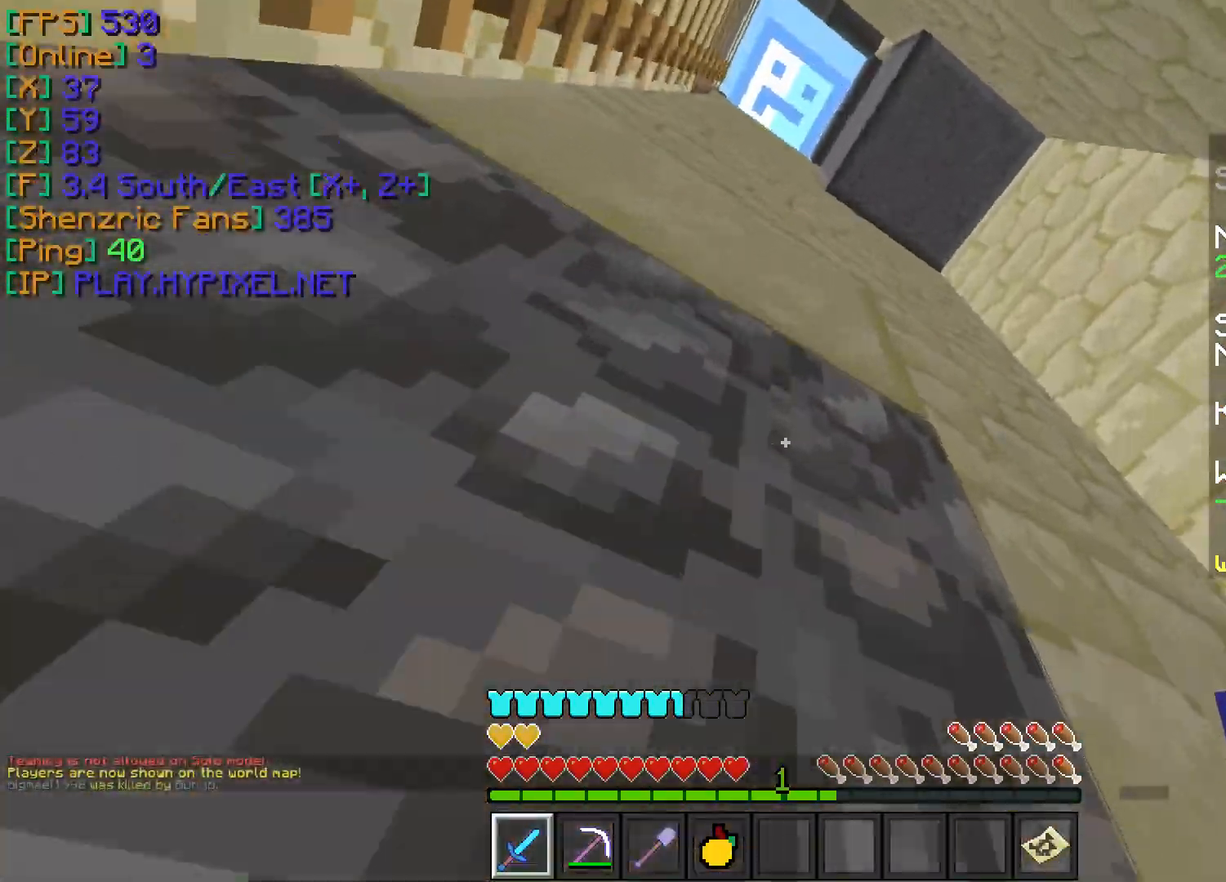
{"keys": ["a", "s"], "mouse": [], "events": [[350, "s", "down"]]}
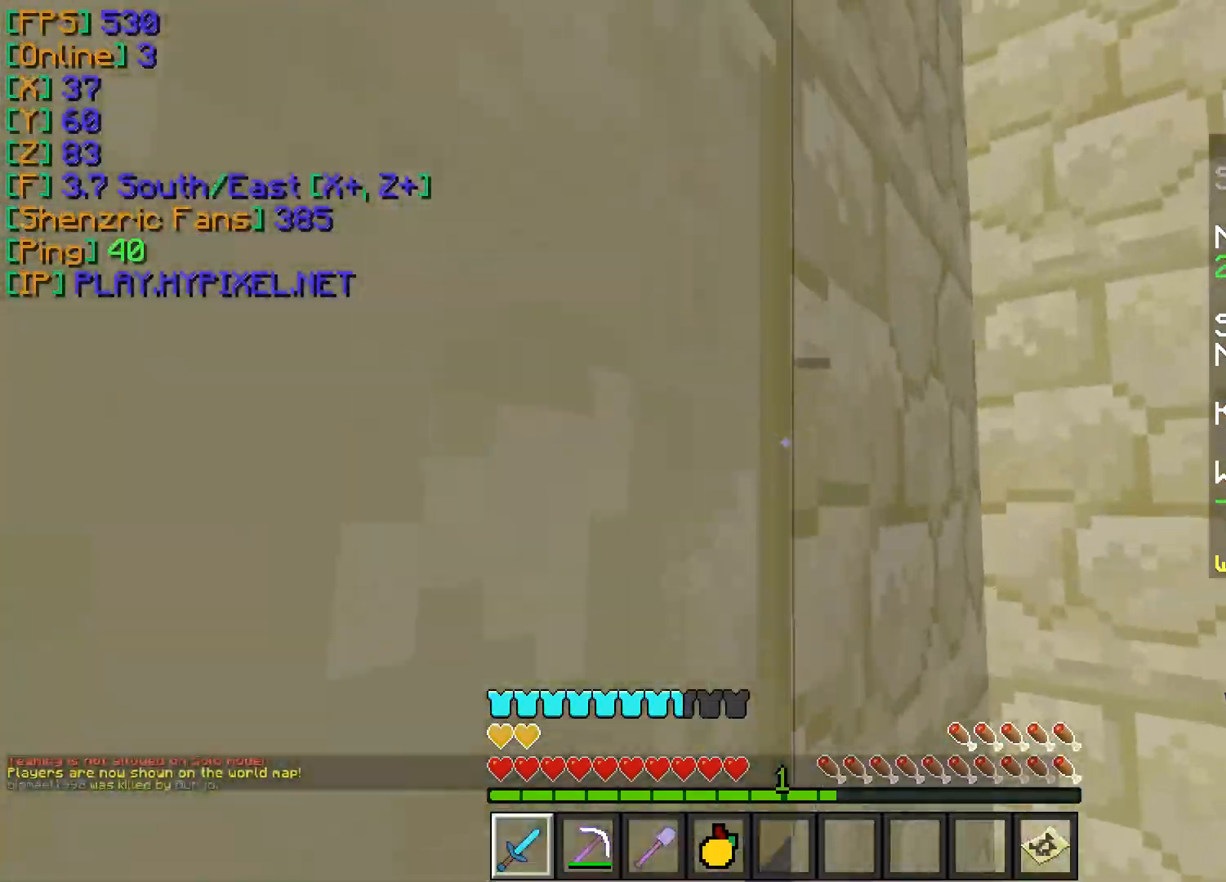
{"keys": ["a", "s"], "mouse": [], "events": []}
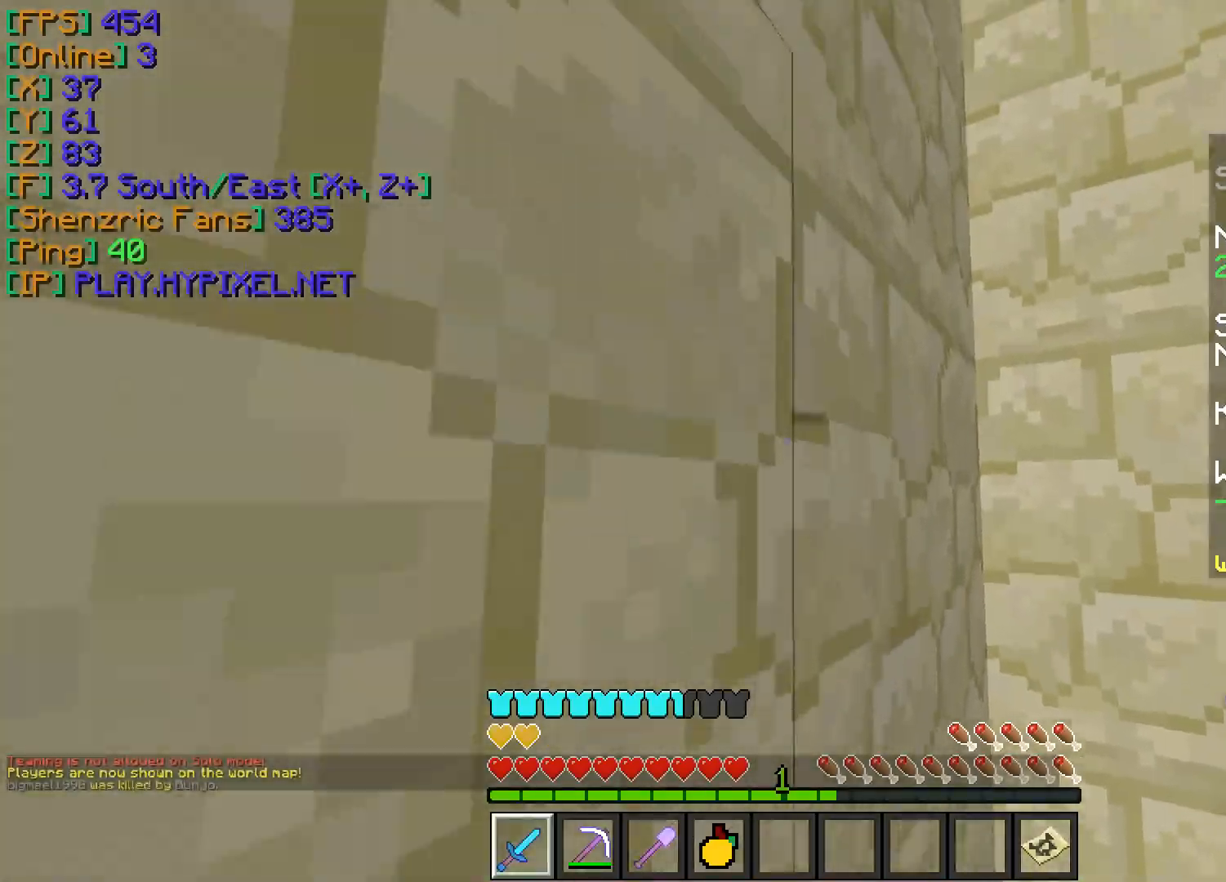
{"keys": ["a", "s"], "mouse": [], "events": []}
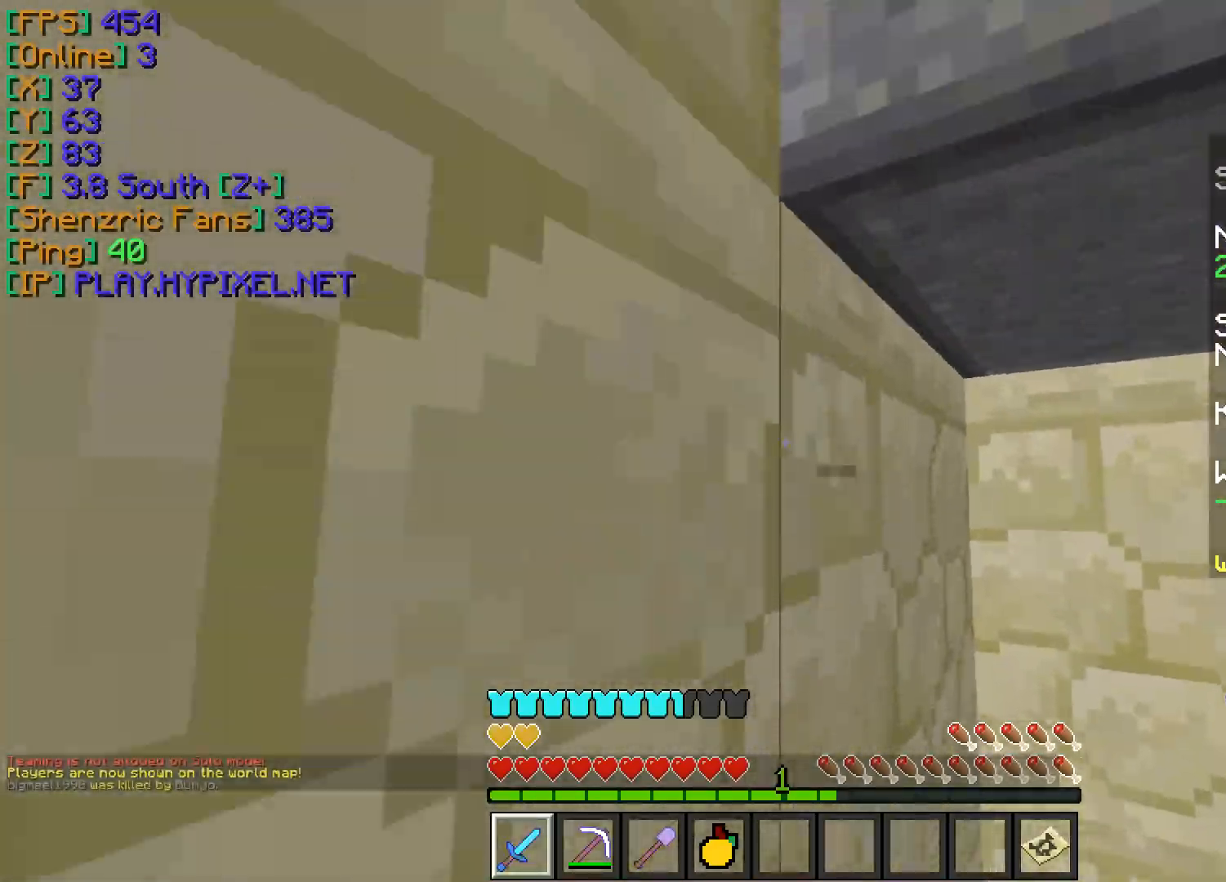
{"keys": ["a"], "mouse": [], "events": [[384, "s", "up"]]}
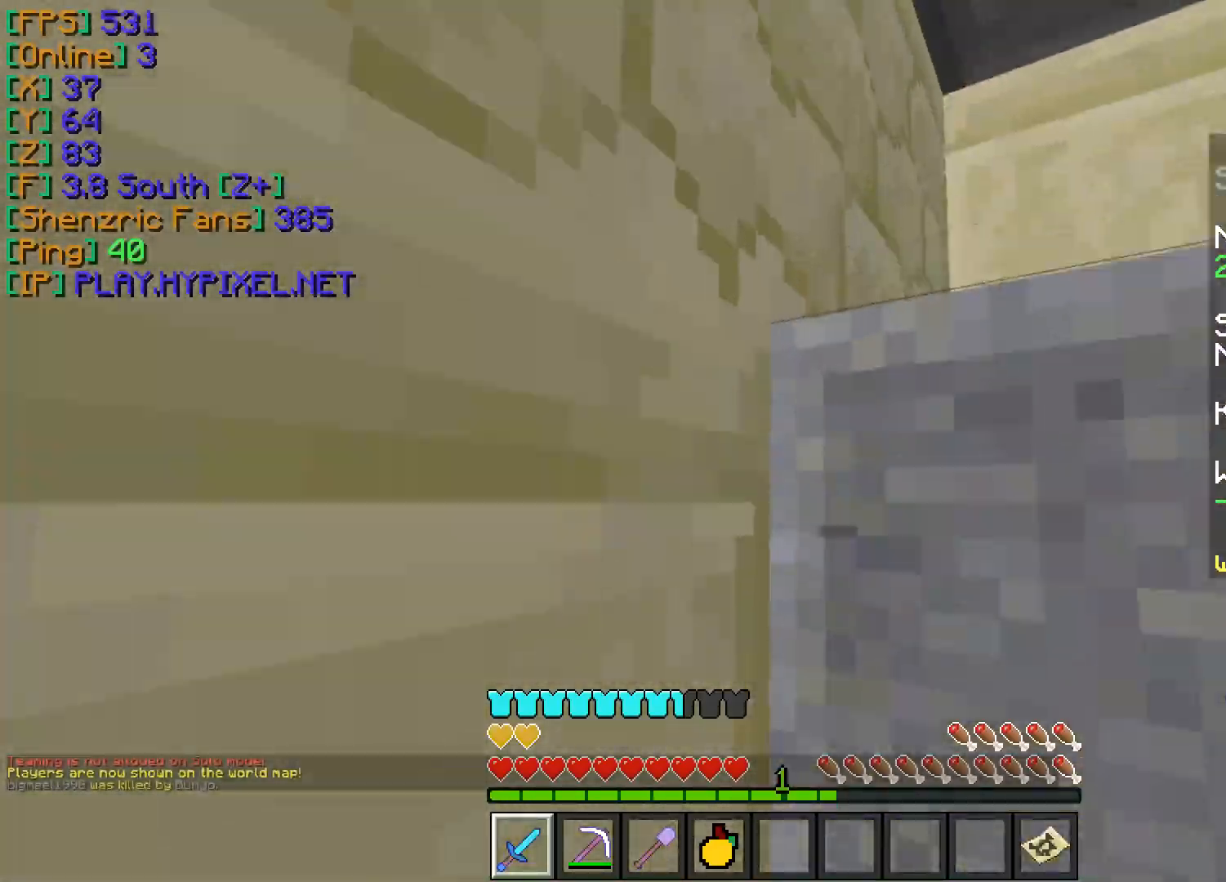
{"keys": ["a", "w"], "mouse": [], "events": [[134, "w", "down"]]}